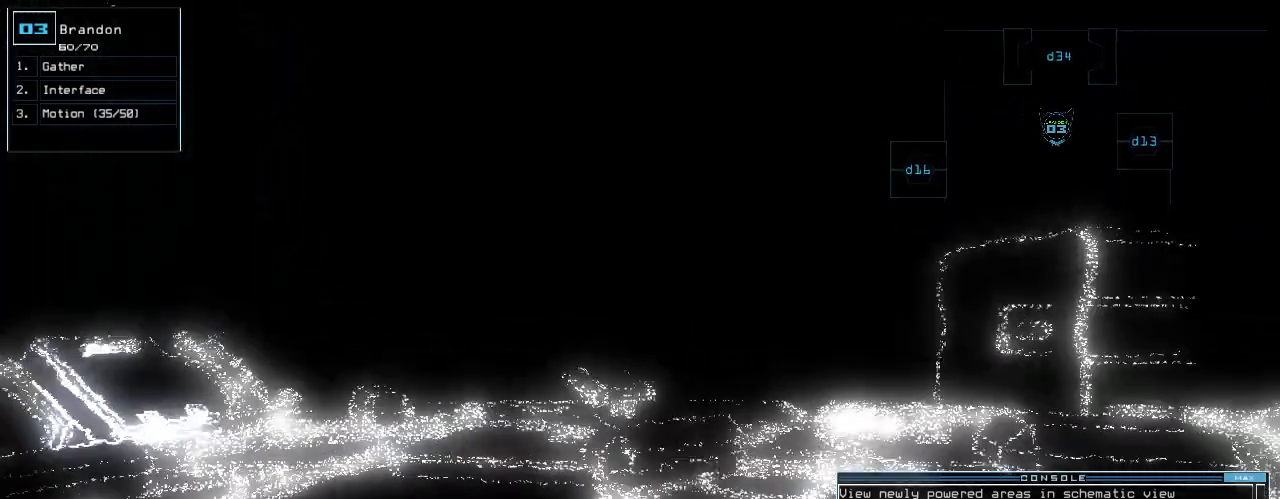
Gameplay with keyboard; each line is a JSON object with the keys held at the frame after it. "events" lists presses ("down") and releases ("up") of ".", "0", "1", "2", "3", "4", "5", "6", "7", "8", "9", "a", "b", "backspace", "c", "caps_lock", "comma", "ctrl_l", "ctrl_r", "d", "down", "e", "equals", "escape", "f", "f12", "g", "h", "i", "j", "k", "l", "left", "m", "minus", "n", "o", "p", "q", "quote", "r", "return", "right", "s", "semicolon", "shift_l", "shift_r", "space", "t", "tab", "tilde", "u", "up", "v", "w", "x", "y" and "z" between this image and that frame as [ms after this image, input, new state], when the widget could be followed in between. No other keys are recorded. Mouse input is not recorded.
{"keys": ["up"], "events": []}
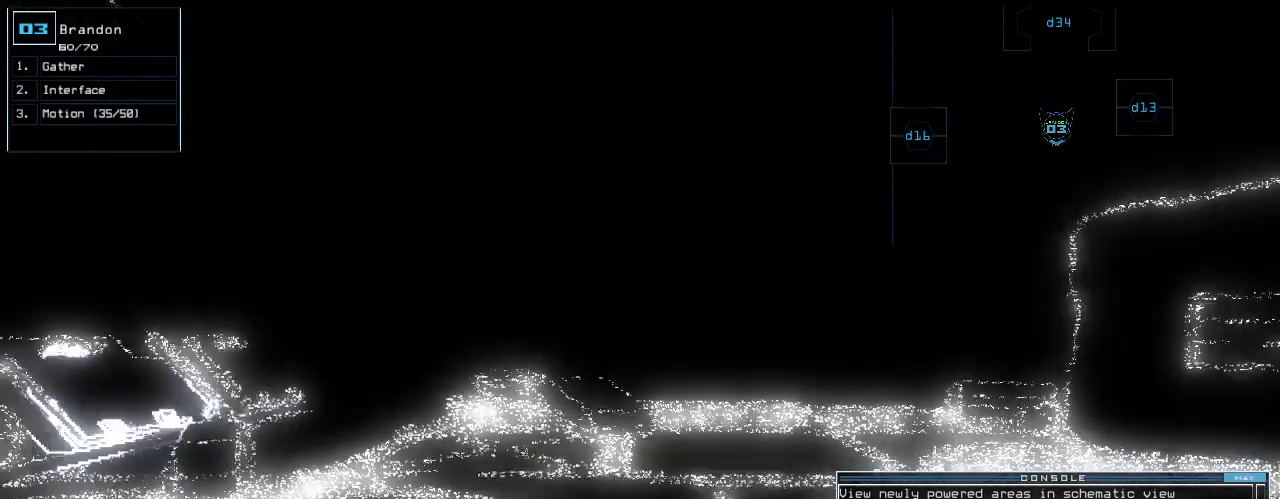
{"keys": ["up"], "events": []}
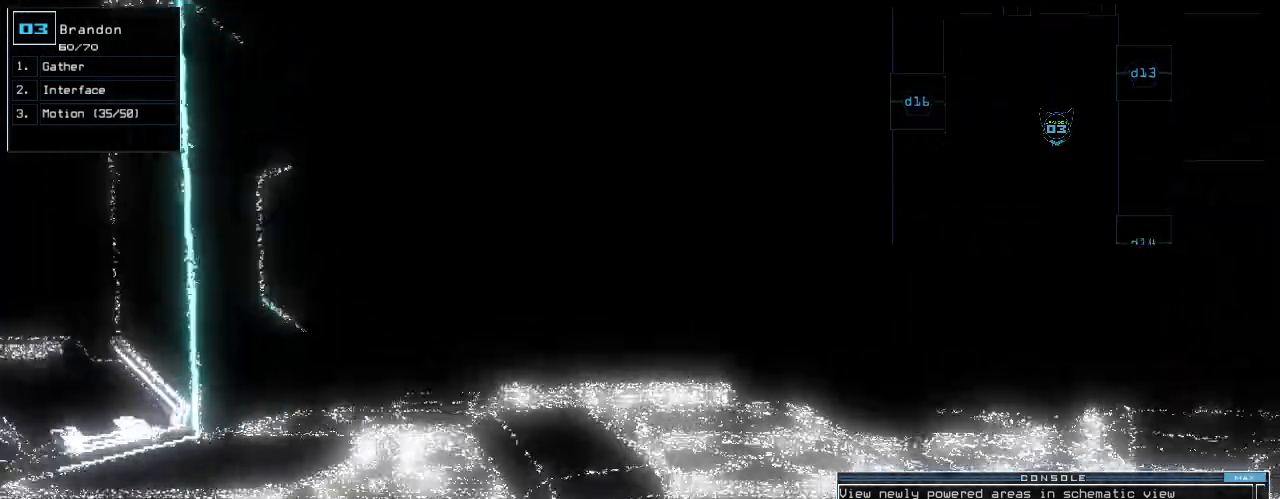
{"keys": ["up"], "events": []}
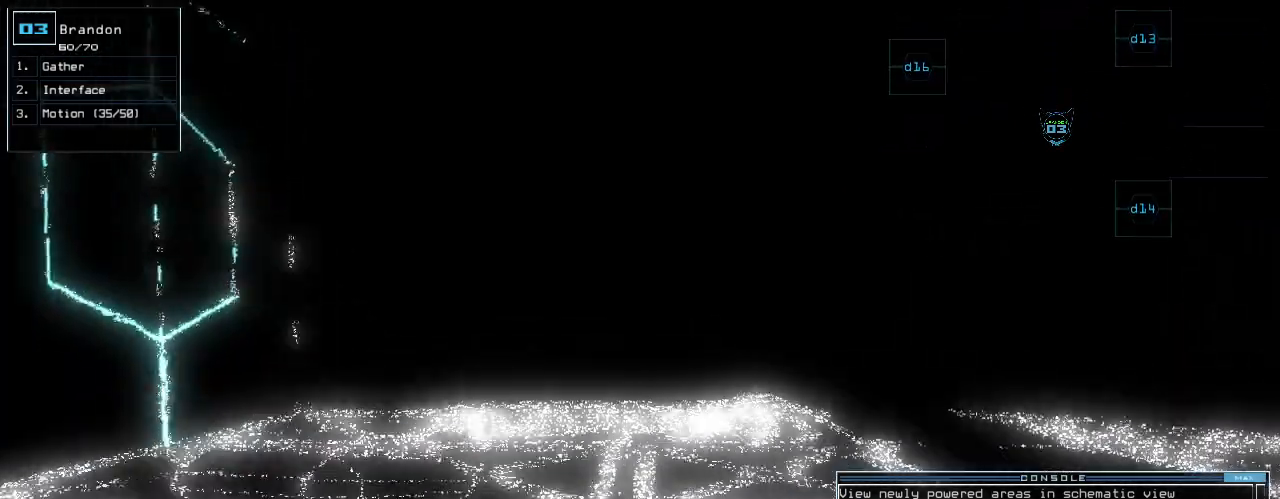
{"keys": [], "events": [[240, "space", "down"], [300, "up", "up"], [340, "space", "up"]]}
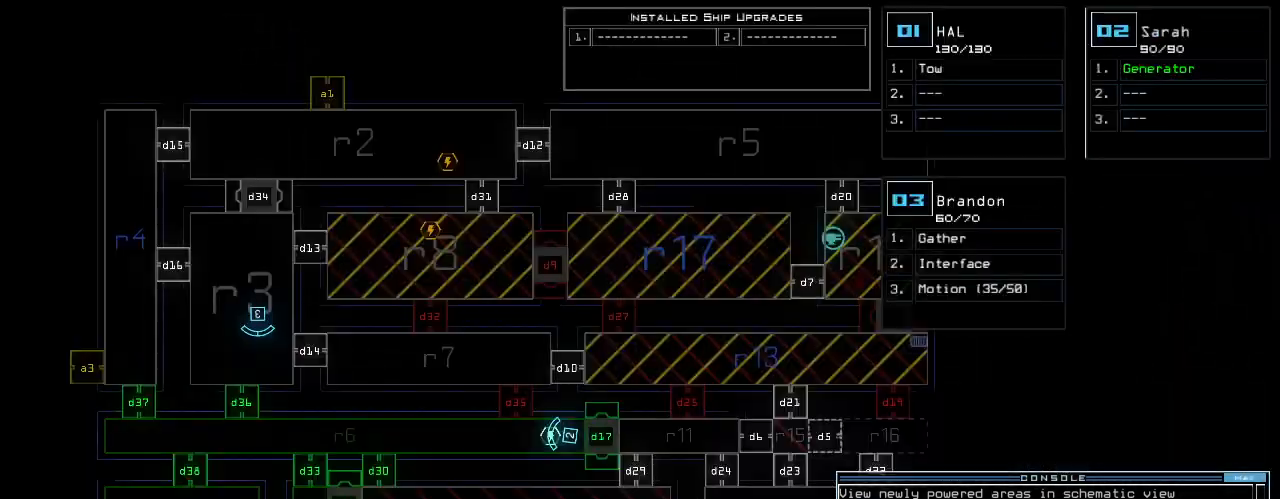
{"keys": [], "events": []}
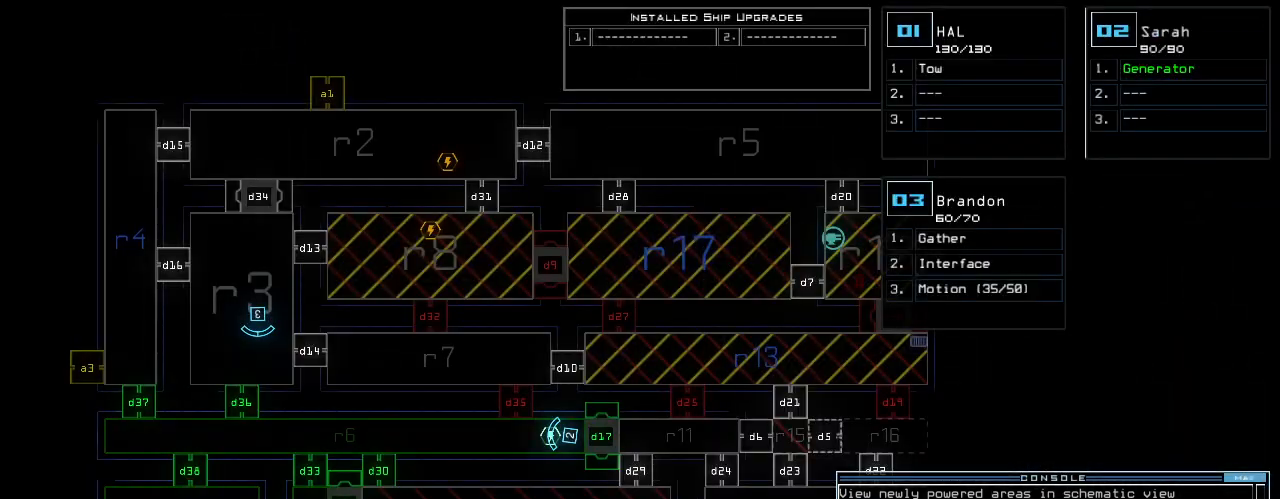
{"keys": [], "events": [[300, "c", "down"], [360, "c", "up"], [400, "c", "down"], [480, "c", "up"]]}
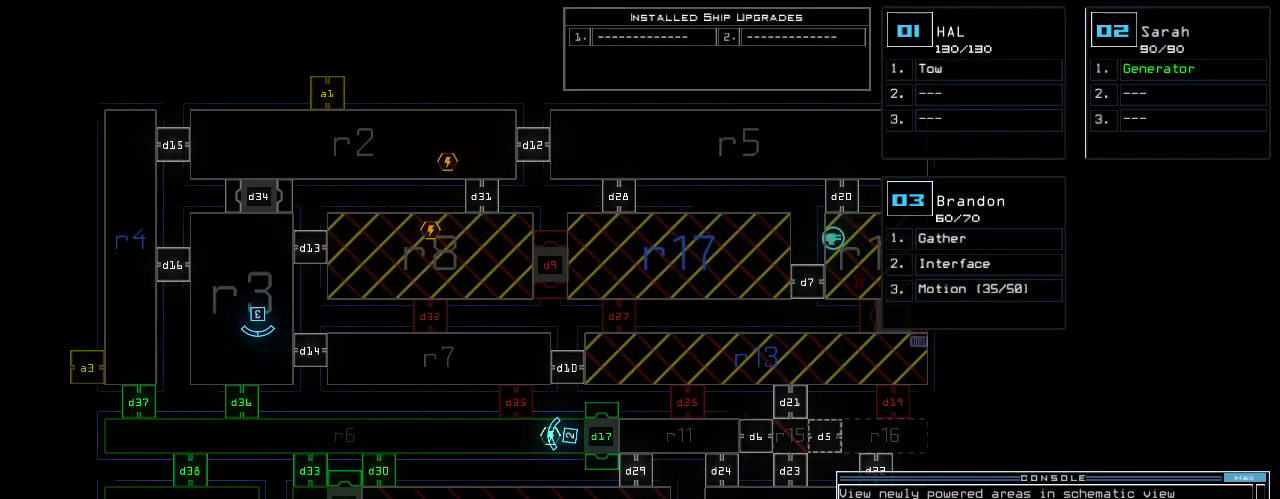
{"keys": [], "events": []}
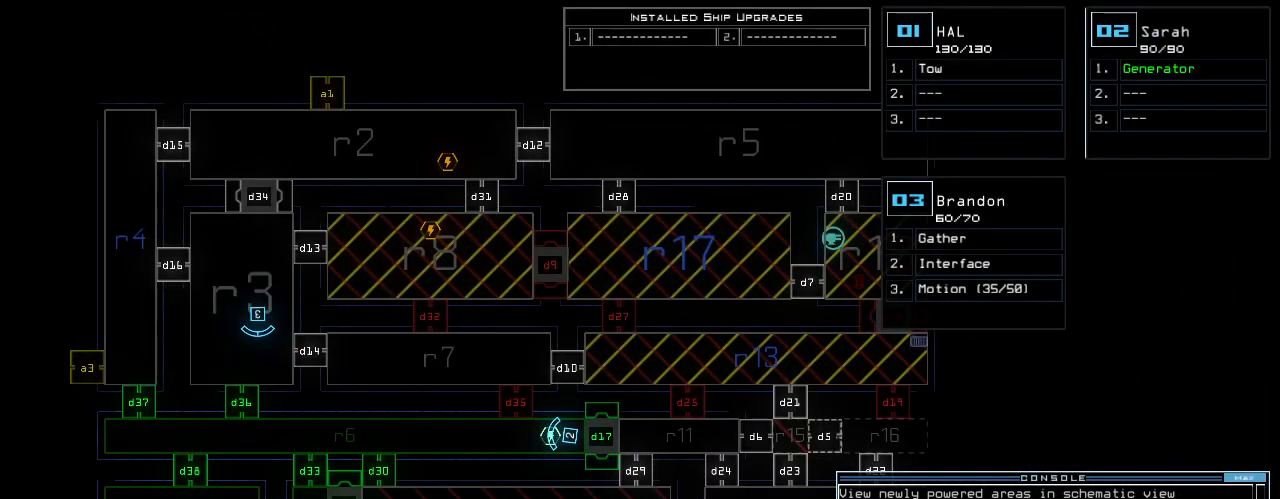
{"keys": [], "events": []}
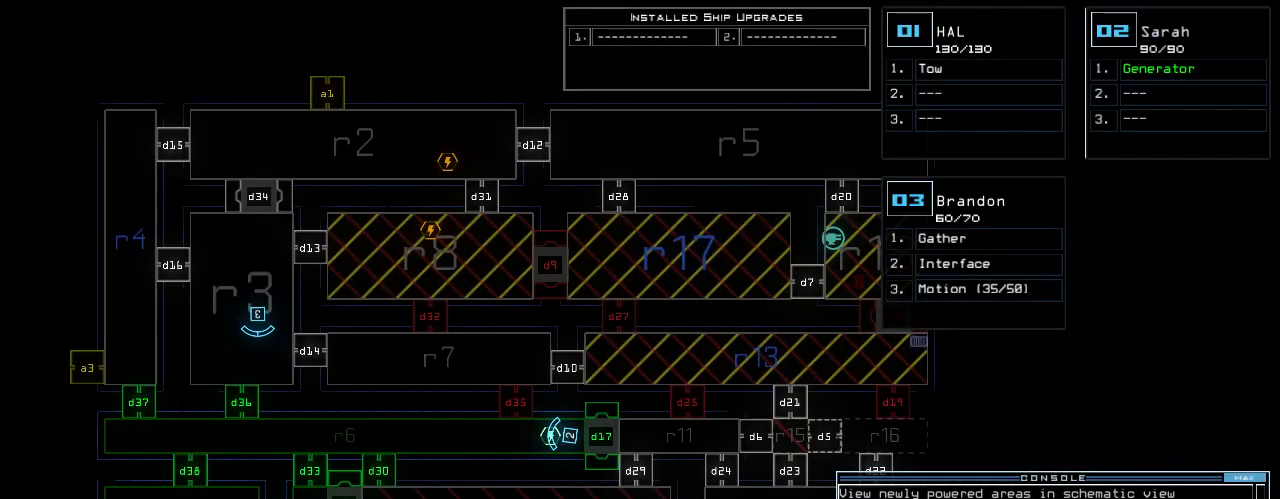
{"keys": [], "events": []}
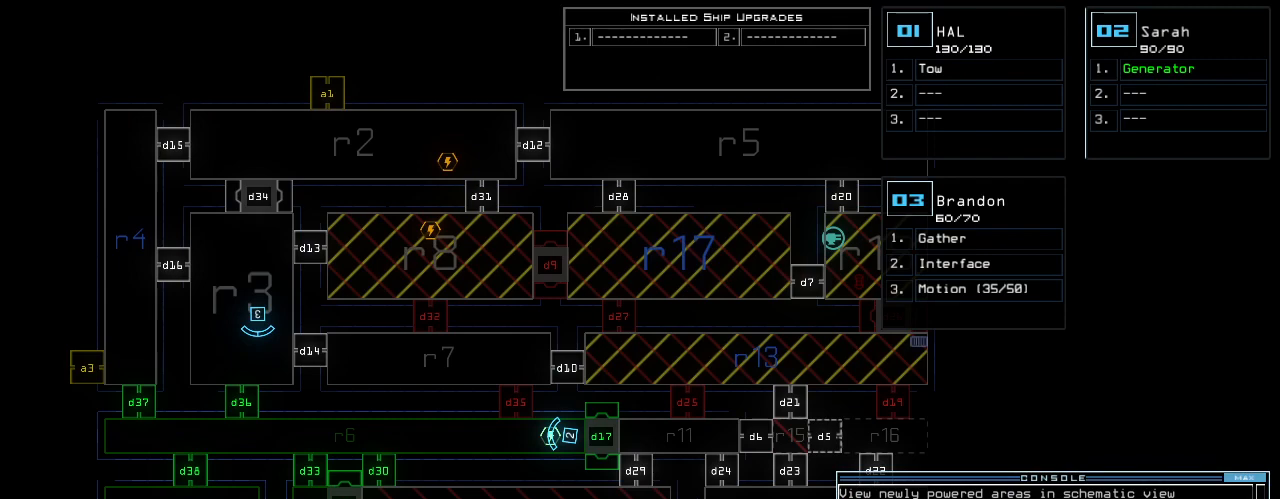
{"keys": ["return"], "events": [[480, "return", "down"]]}
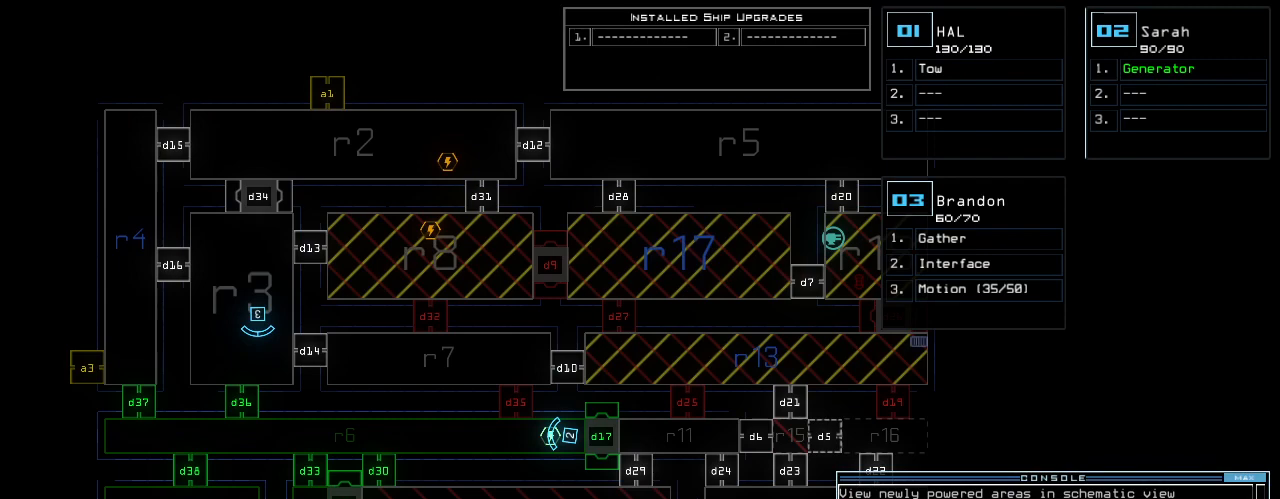
{"keys": [], "events": [[40, "return", "up"]]}
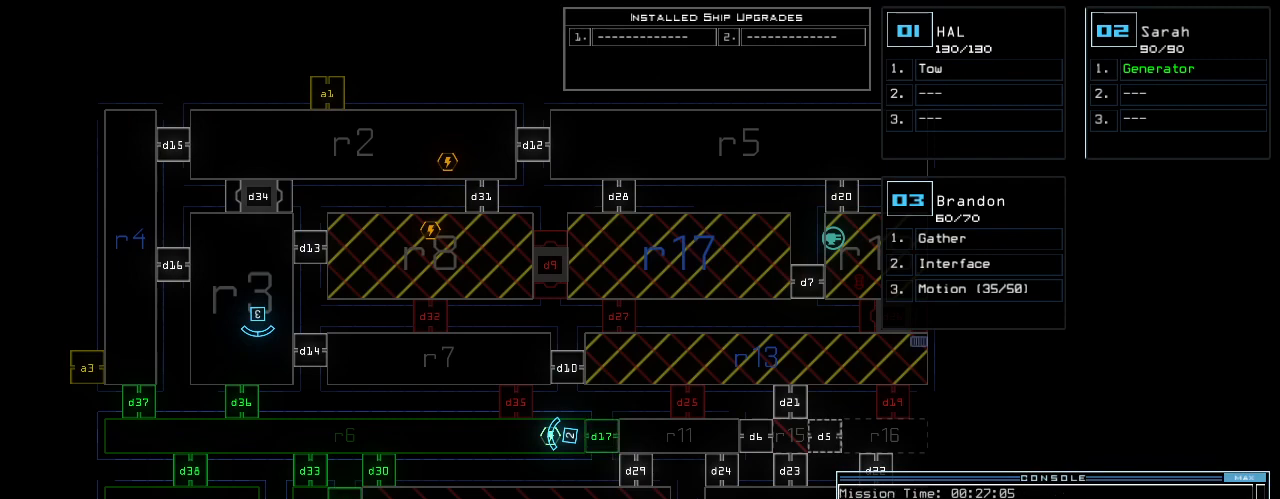
{"keys": [], "events": []}
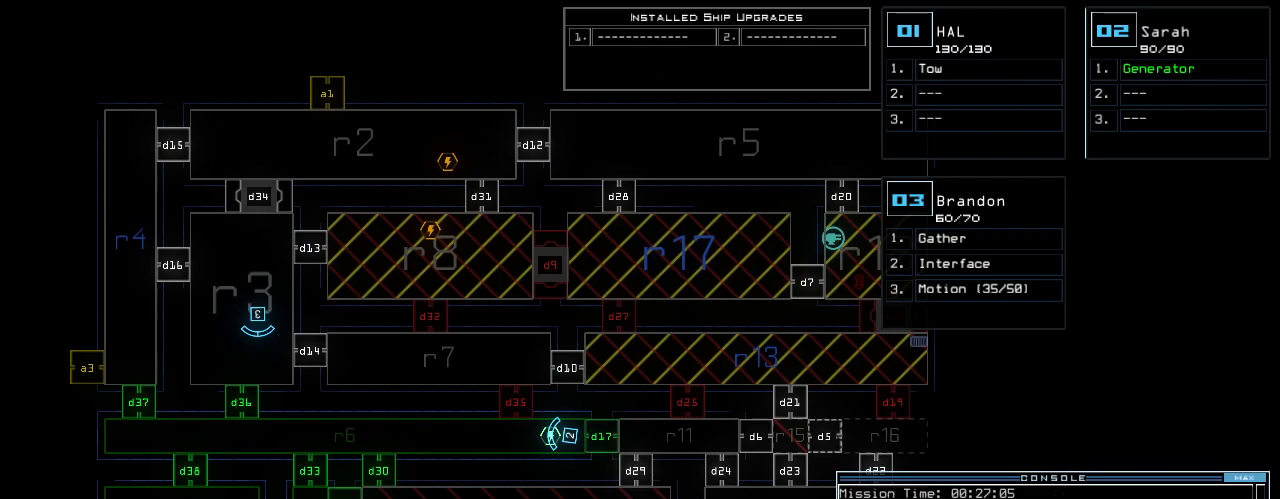
{"keys": [], "events": []}
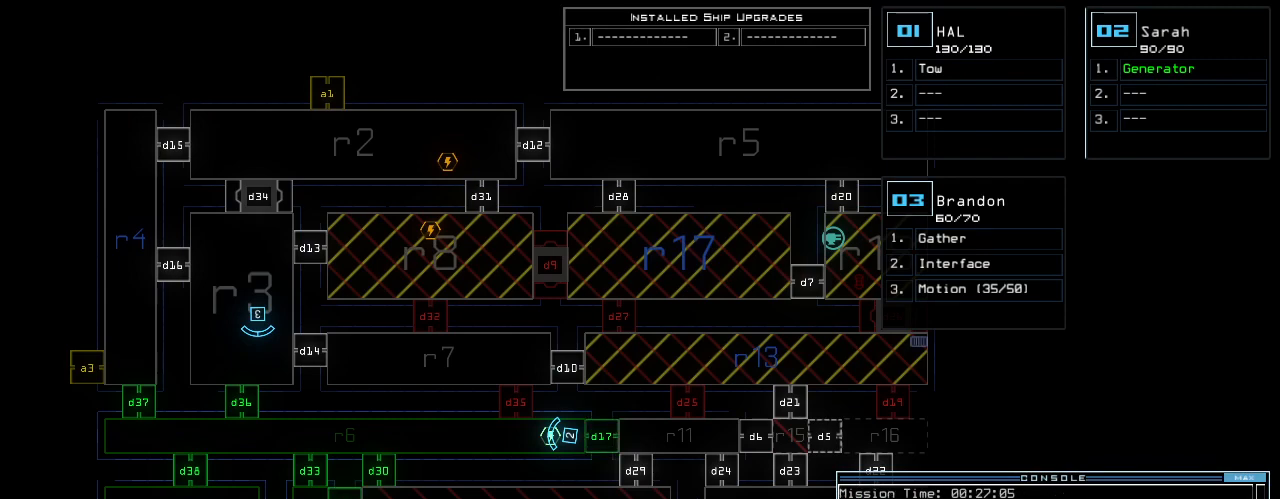
{"keys": [], "events": []}
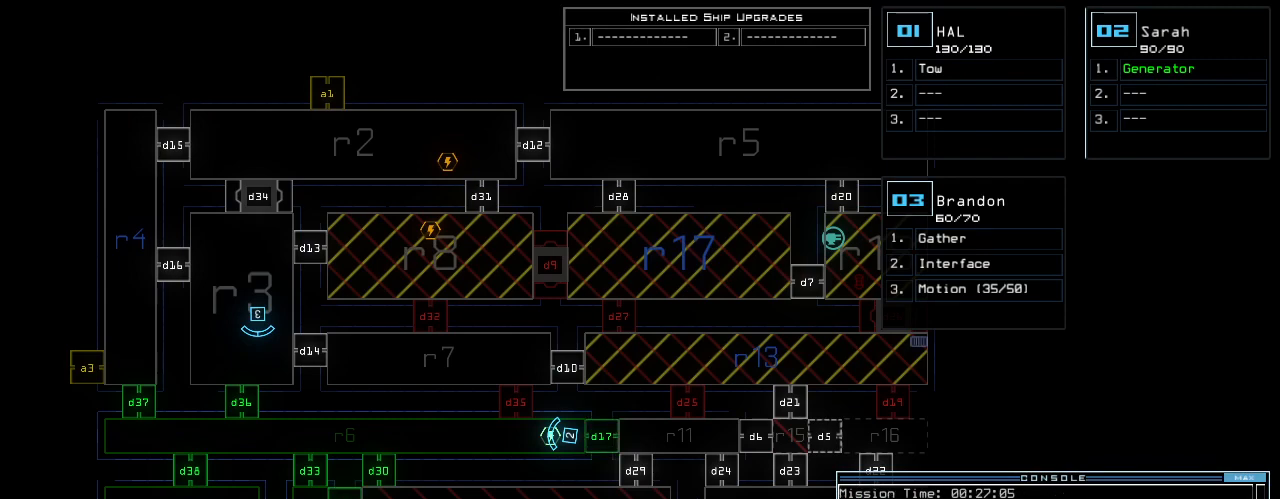
{"keys": [], "events": []}
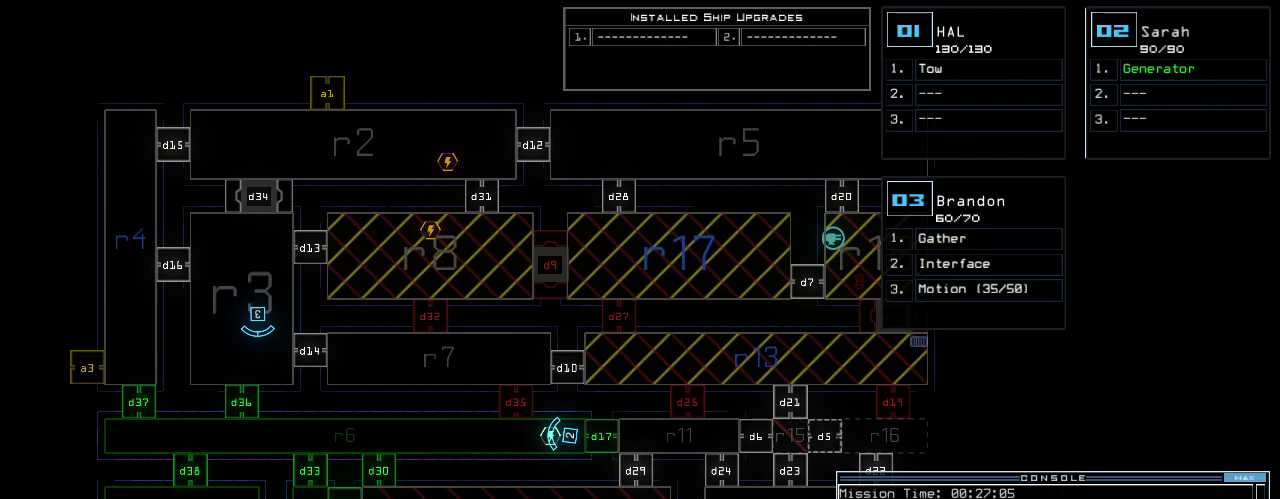
{"keys": [], "events": []}
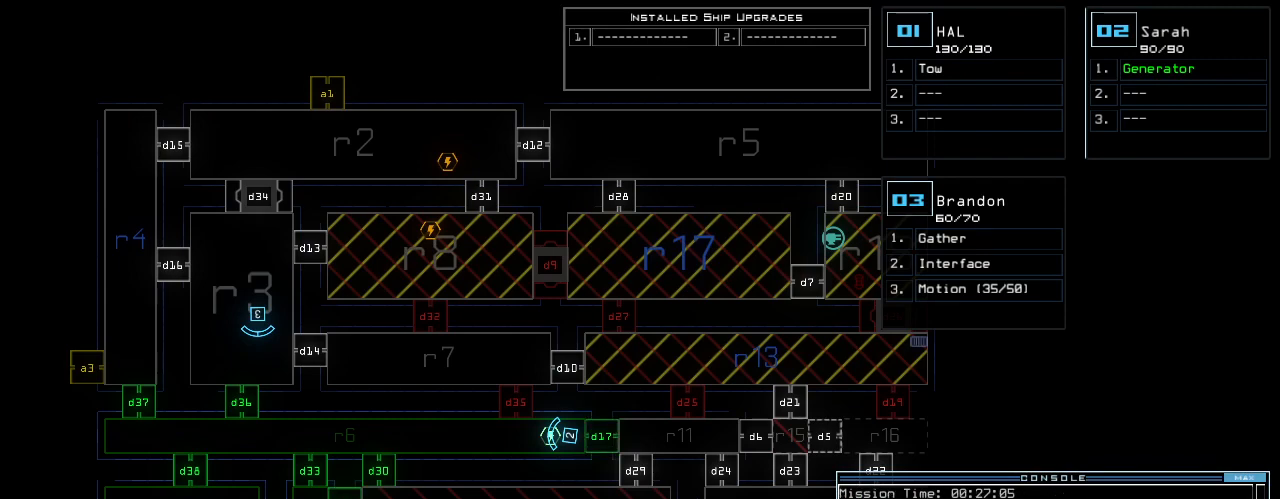
{"keys": [], "events": []}
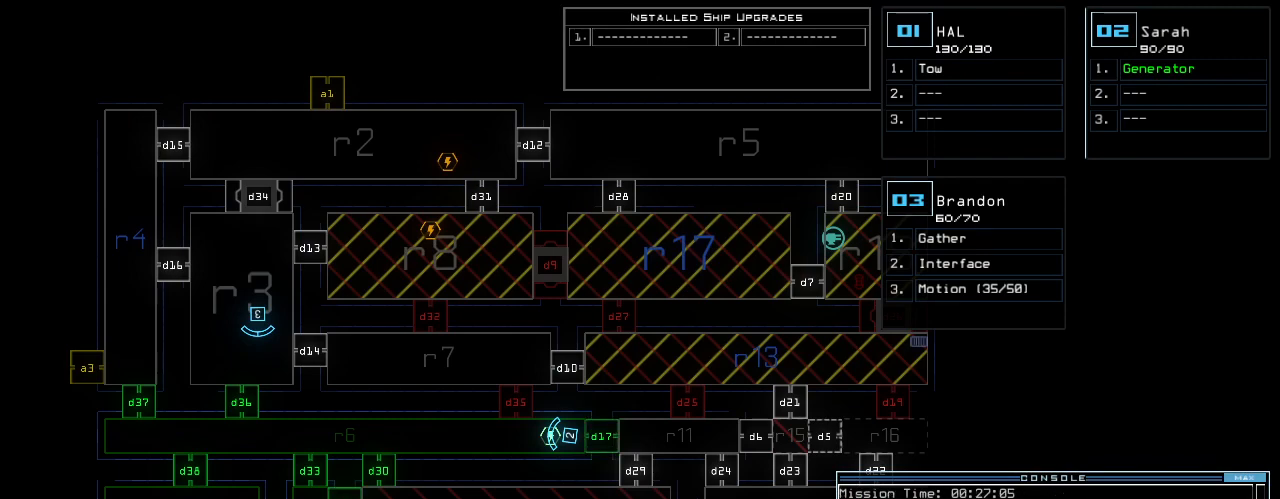
{"keys": [], "events": []}
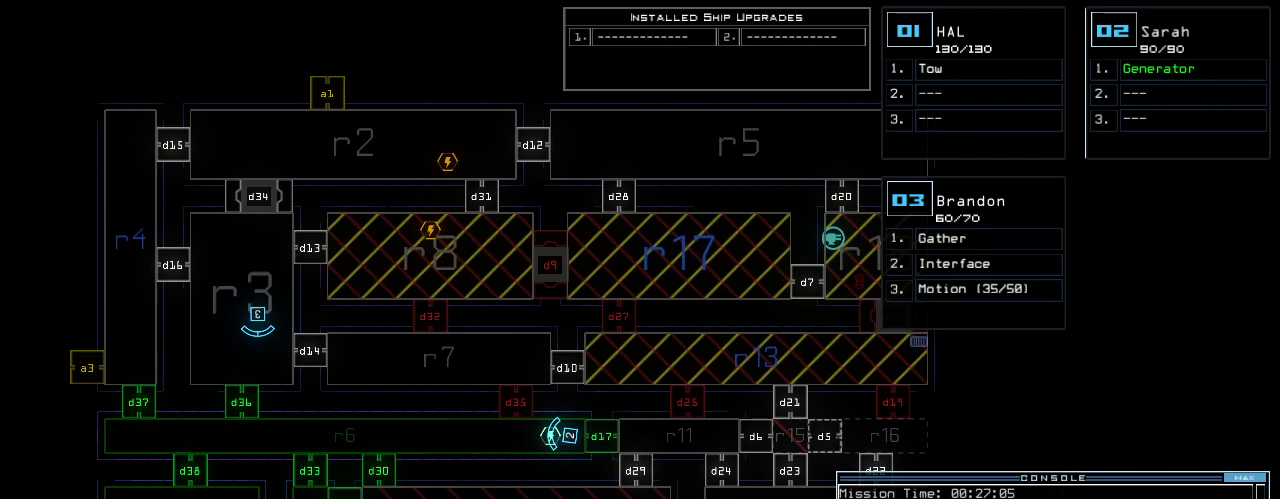
{"keys": ["up"], "events": [[260, "3", "down"], [280, "up", "down"], [340, "3", "up"], [420, "right", "down"], [480, "right", "up"]]}
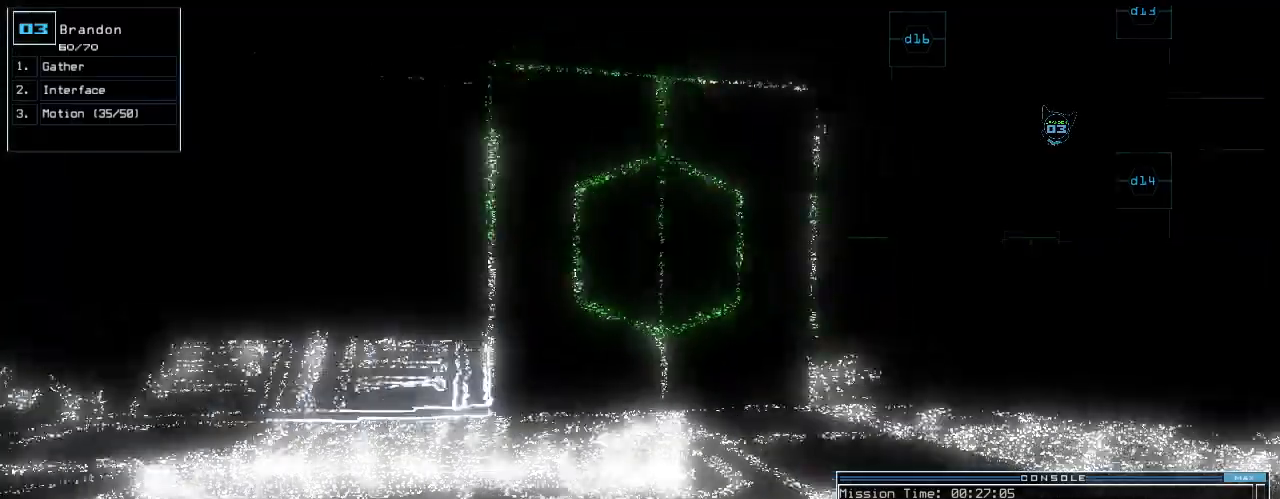
{"keys": ["right", "up"], "events": [[260, "left", "down"], [300, "left", "up"], [480, "right", "down"]]}
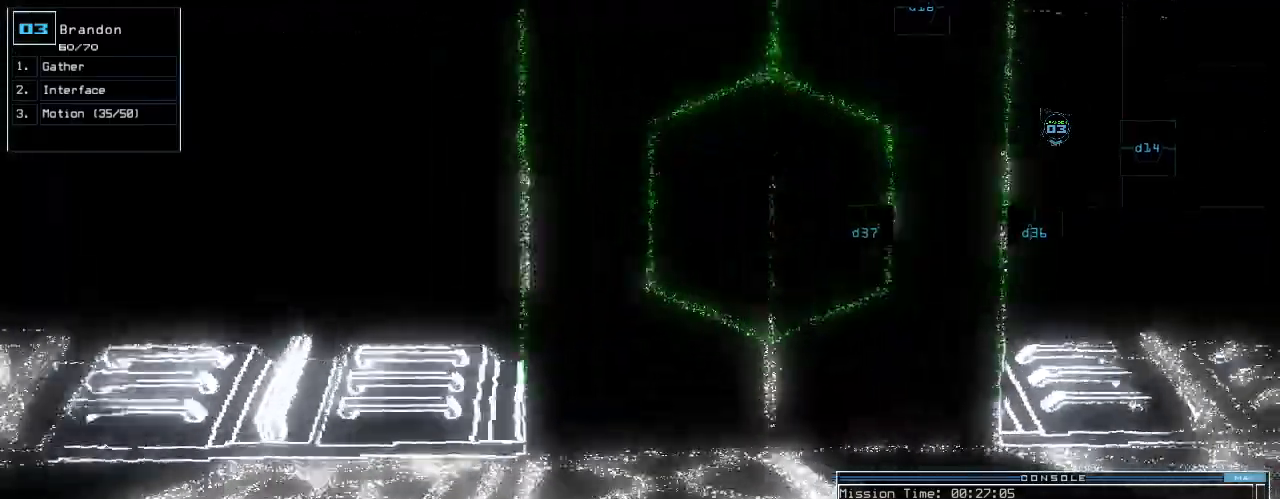
{"keys": ["up"], "events": [[80, "right", "up"], [200, "d", "down"], [240, "d", "up"], [340, "3", "down"], [400, "3", "up"]]}
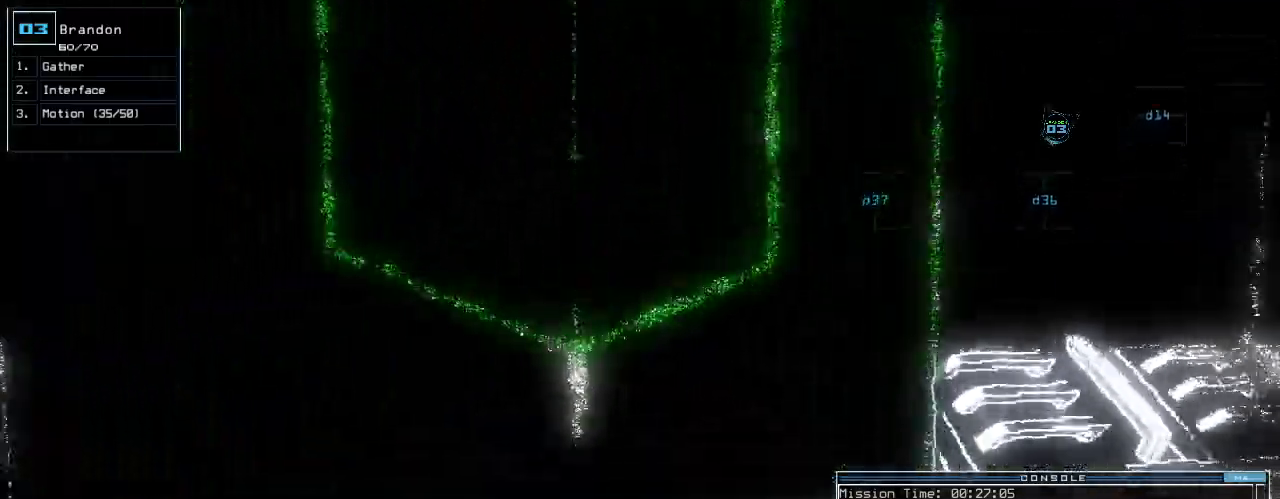
{"keys": ["up"], "events": [[180, "6", "down"], [220, "return", "down"], [260, "6", "up"], [280, "return", "up"], [320, "left", "down"], [440, "left", "up"]]}
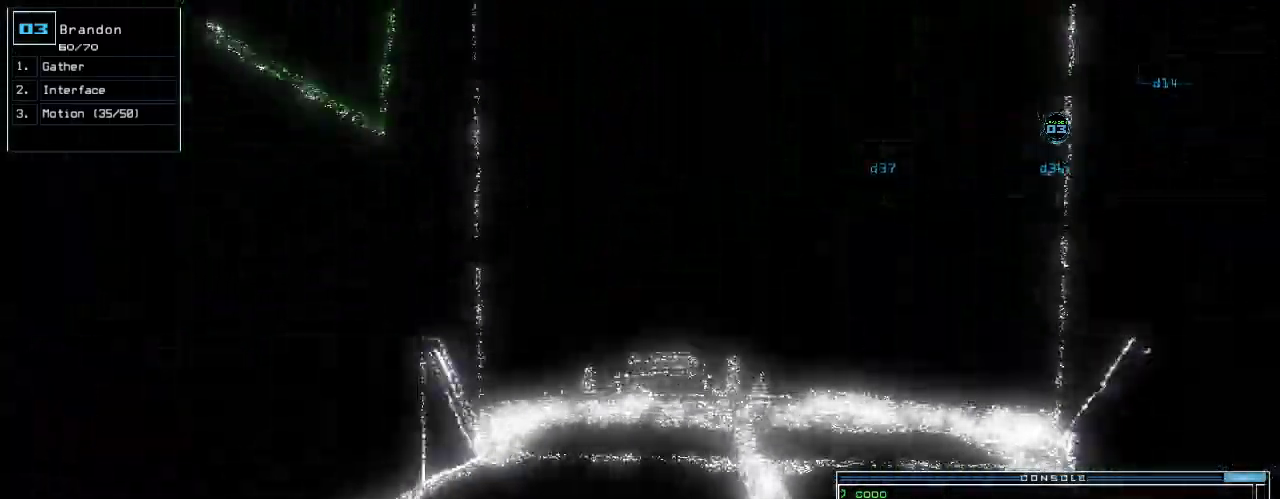
{"keys": ["up"], "events": [[260, "right", "down"], [300, "right", "up"]]}
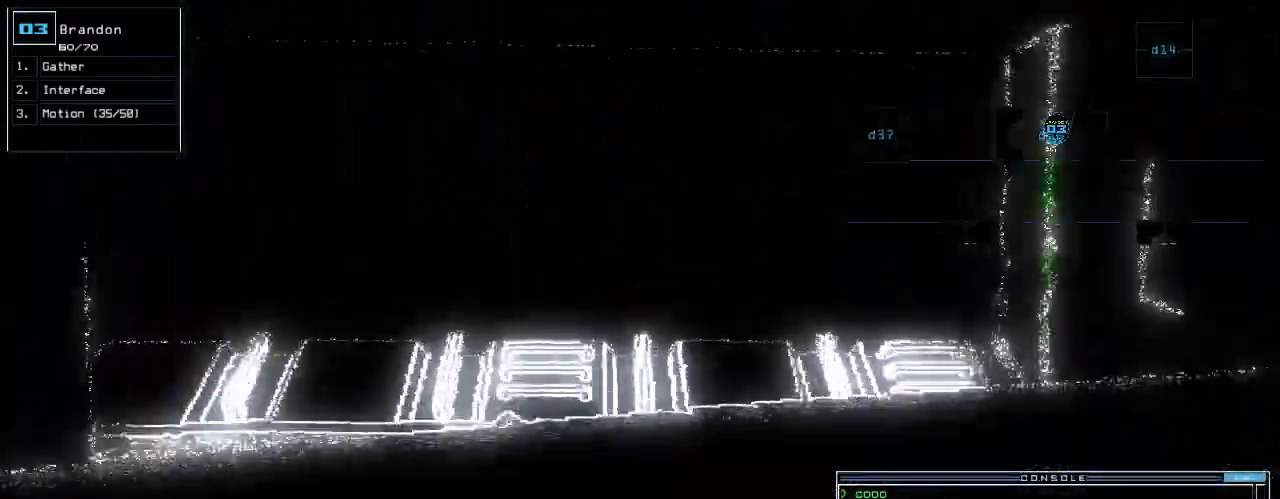
{"keys": ["right", "up"]}